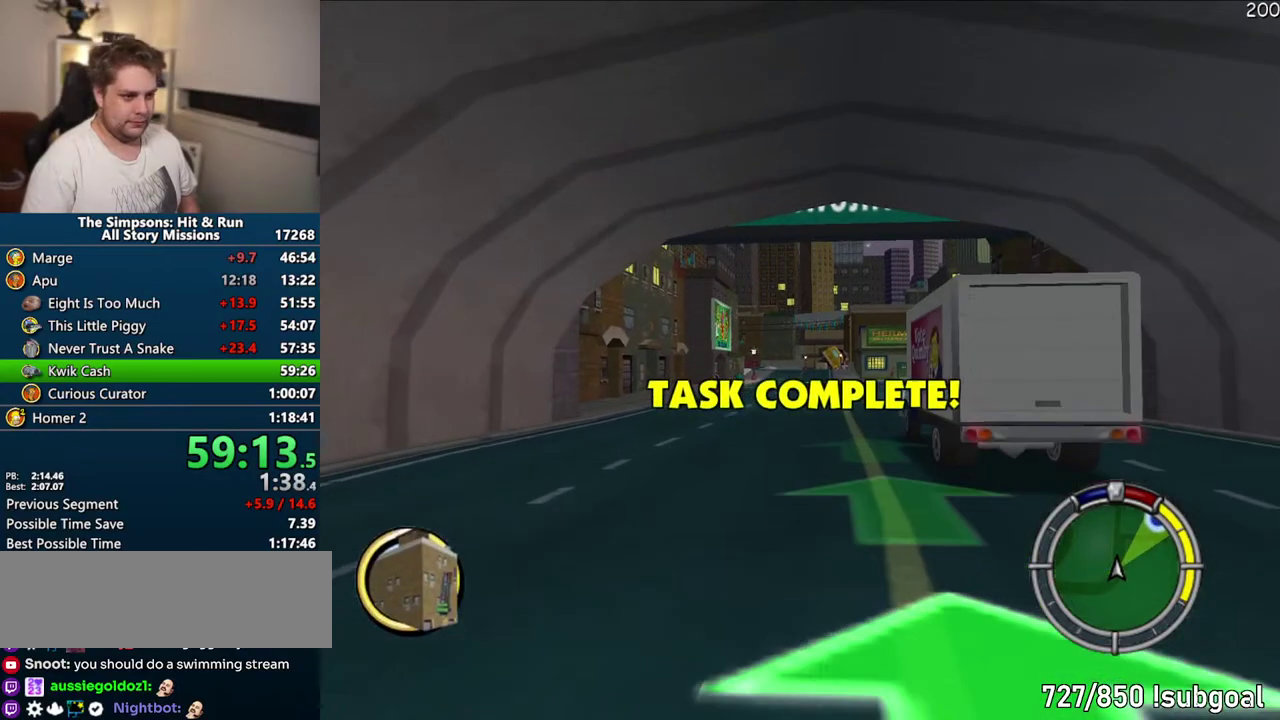
Gameplay with a controller (PlayStation layout); each line is a JSON object with the inputs held at the frame after it. "events" lists button and stick changes between this image and that frame as [ms after this image, input, new state], when the widget could be followed in between. Not read: L3 R3.
{"buttons": ["CROSS"], "left_stick": "center", "right_stick": "center", "events": []}
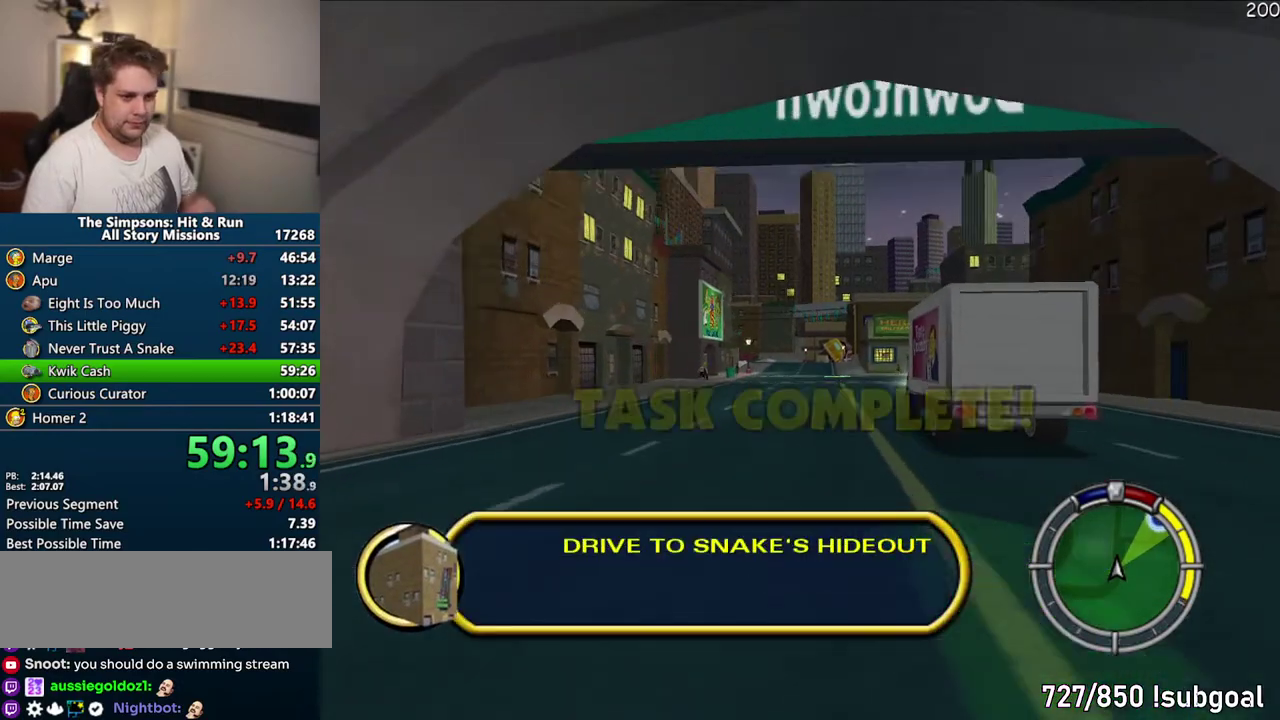
{"buttons": ["CROSS"], "left_stick": "center", "right_stick": "center", "events": []}
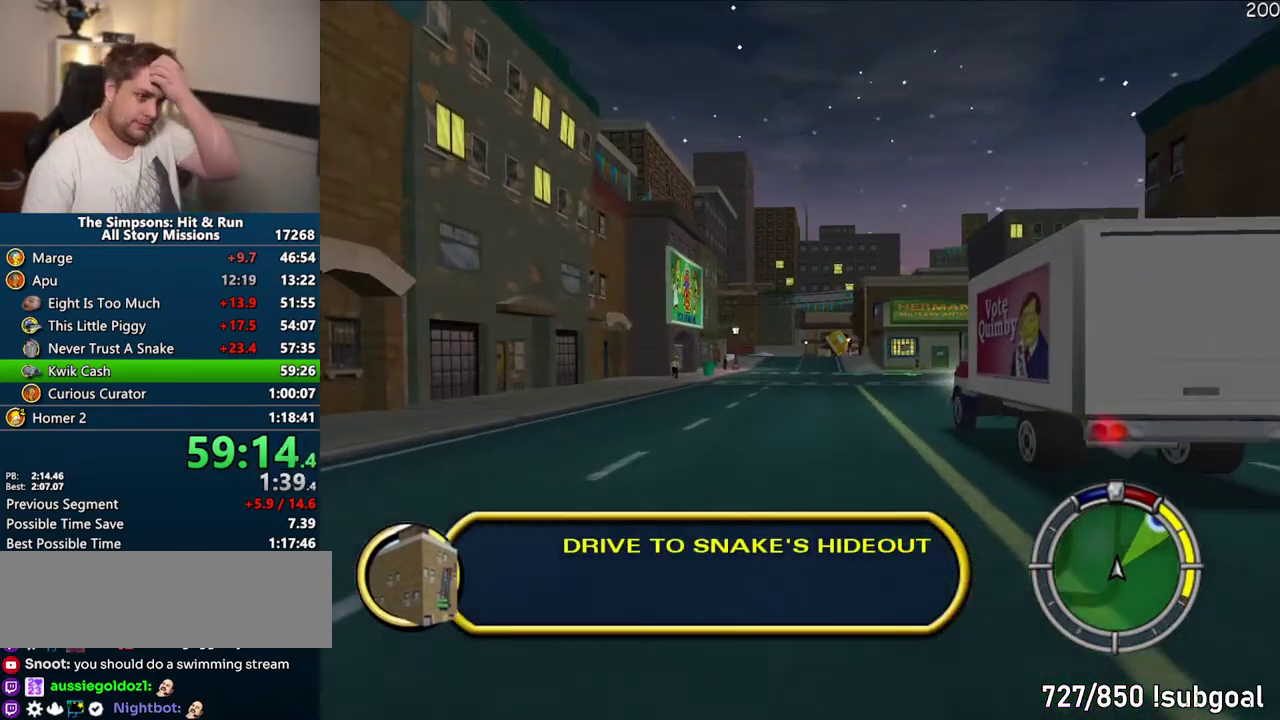
{"buttons": ["CROSS"], "left_stick": "center", "right_stick": "center", "events": []}
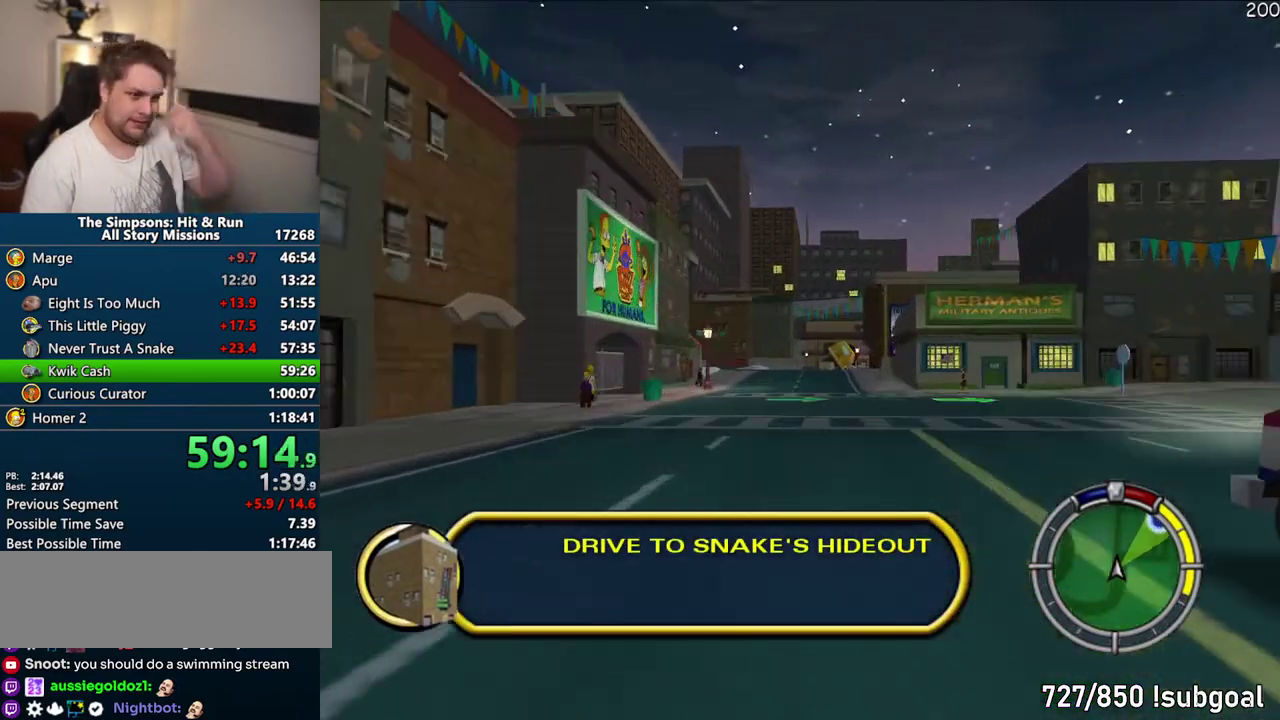
{"buttons": ["CROSS"], "left_stick": "center", "right_stick": "center", "events": []}
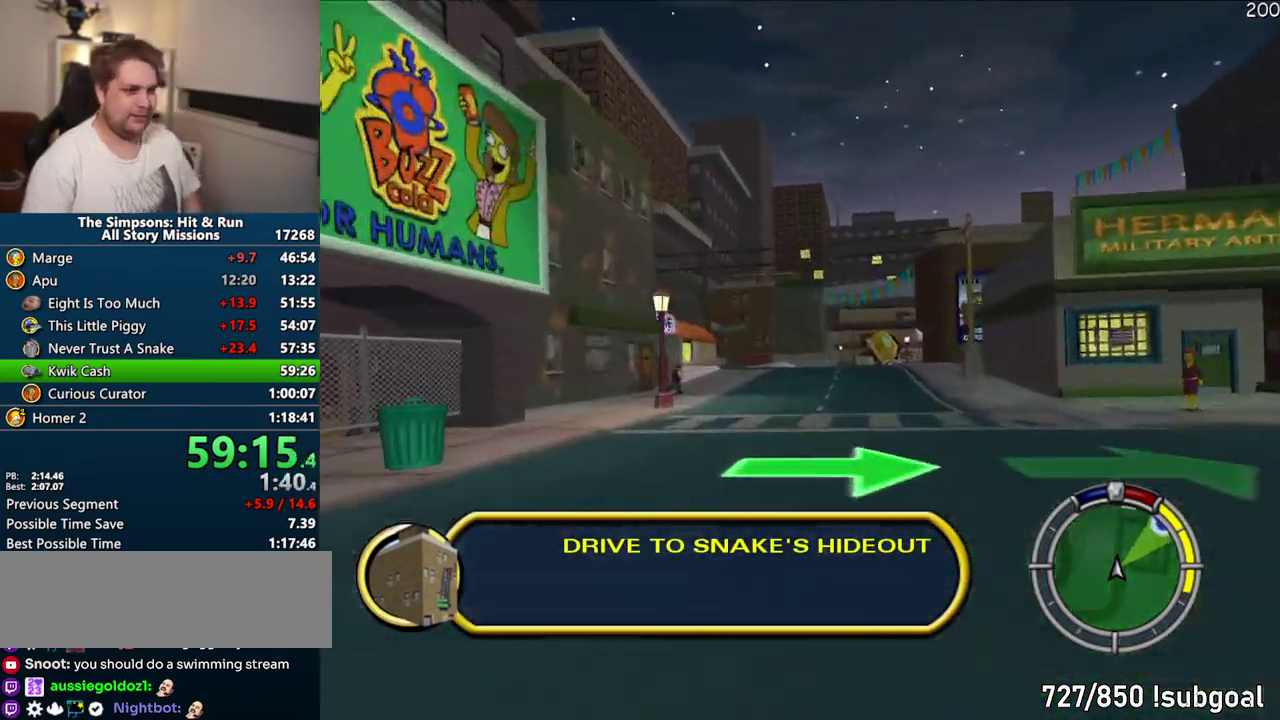
{"buttons": ["CROSS"], "left_stick": "center", "right_stick": "center", "events": [[333, "left_stick", "right"], [500, "left_stick", "center"]]}
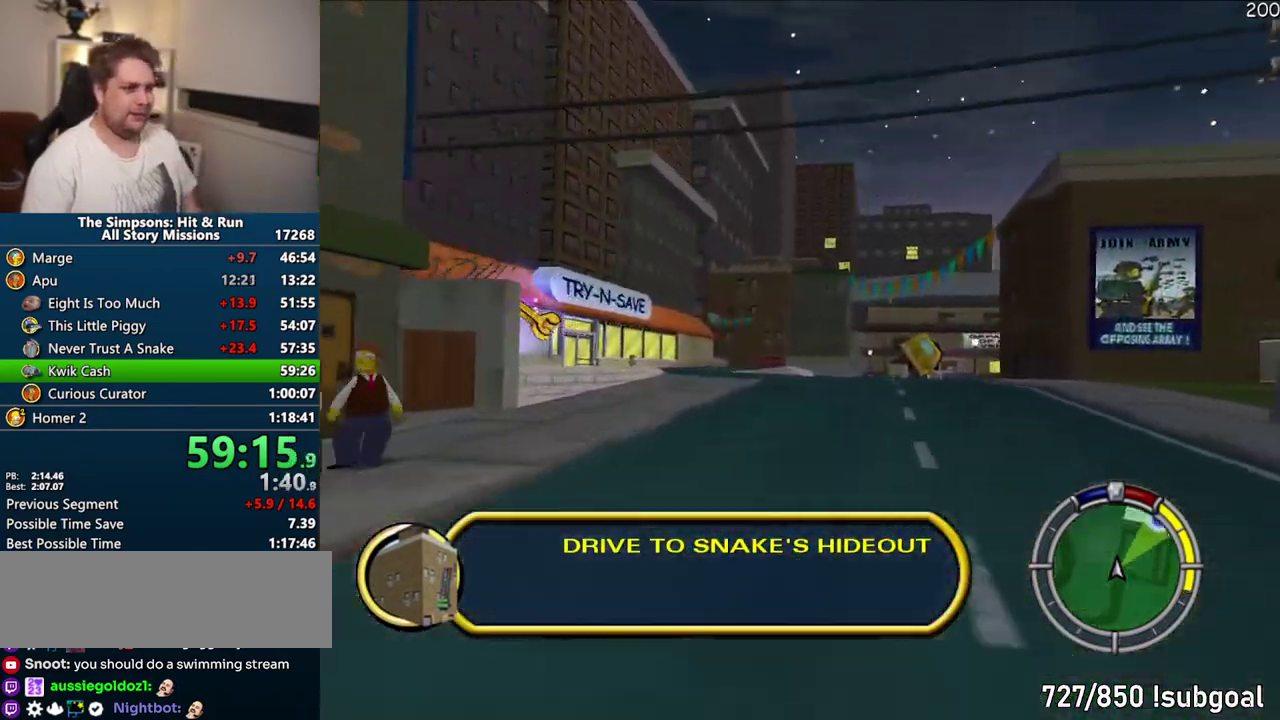
{"buttons": ["CROSS"], "left_stick": "right", "right_stick": "center", "events": [[150, "left_stick", "right"], [350, "left_stick", "center"], [500, "left_stick", "right"]]}
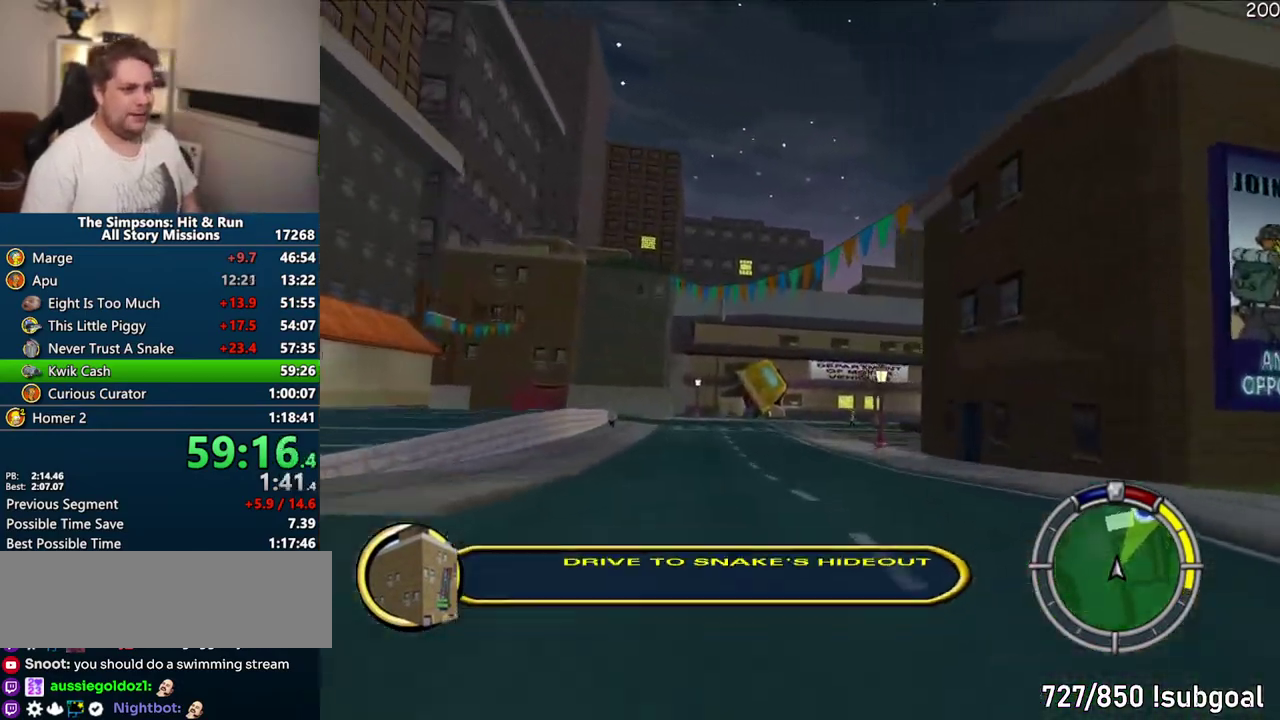
{"buttons": ["CROSS"], "left_stick": "center", "right_stick": "center", "events": [[233, "left_stick", "center"], [250, "right_stick", "right"], [317, "right_stick", "center"]]}
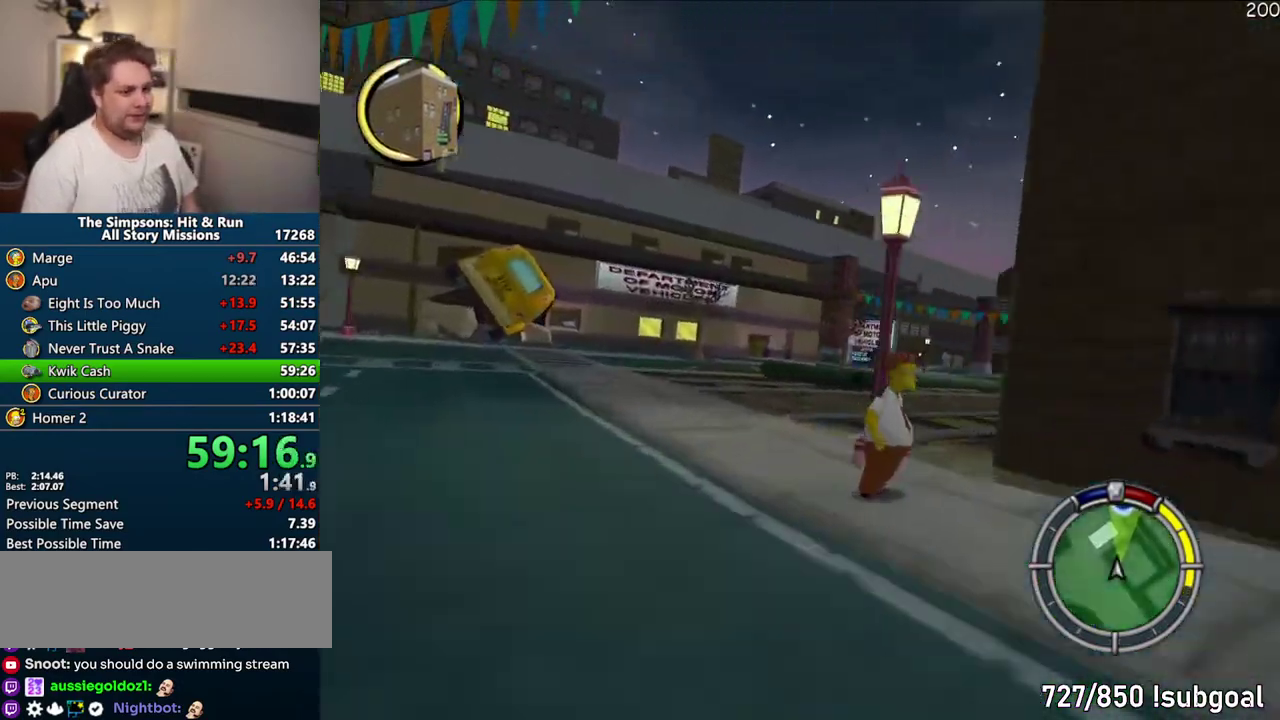
{"buttons": ["CROSS"], "left_stick": "right", "right_stick": "center", "events": [[467, "left_stick", "right"]]}
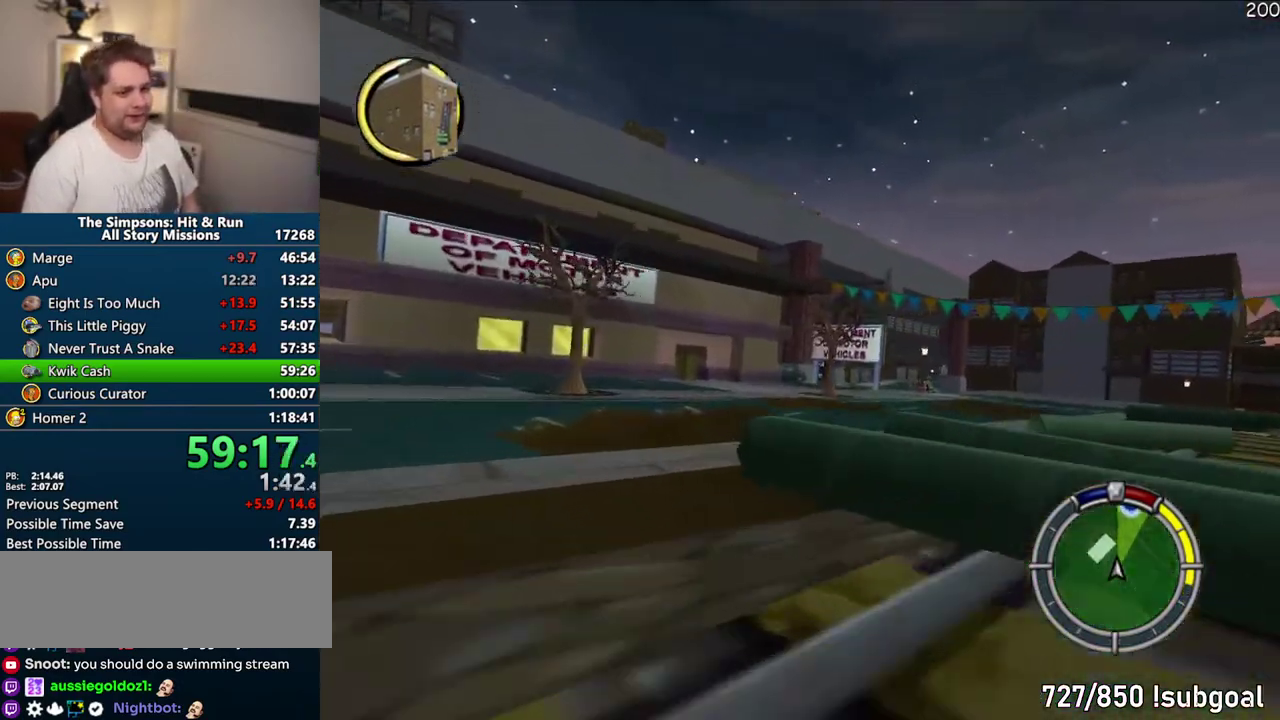
{"buttons": ["CROSS"], "left_stick": "center", "right_stick": "center", "events": [[50, "left_stick", "center"], [400, "left_stick", "right"], [500, "left_stick", "center"]]}
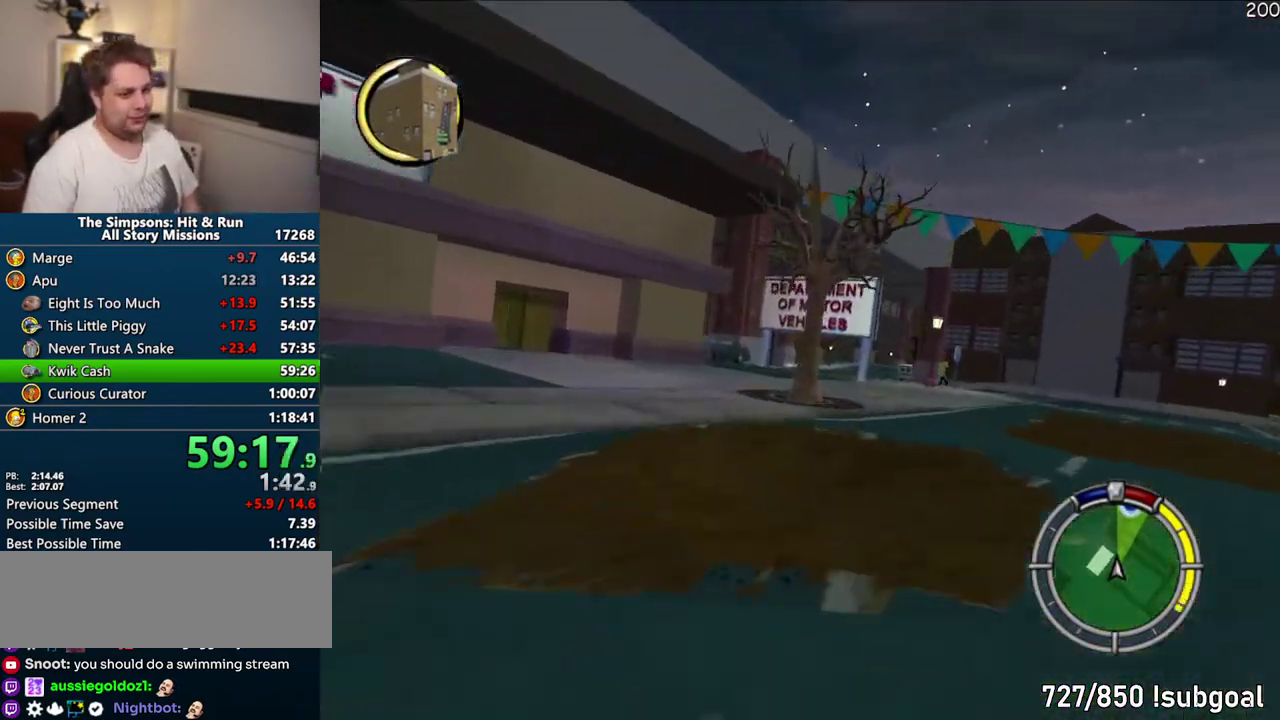
{"buttons": ["CROSS"], "left_stick": "center", "right_stick": "center", "events": [[317, "left_stick", "right"], [400, "left_stick", "center"]]}
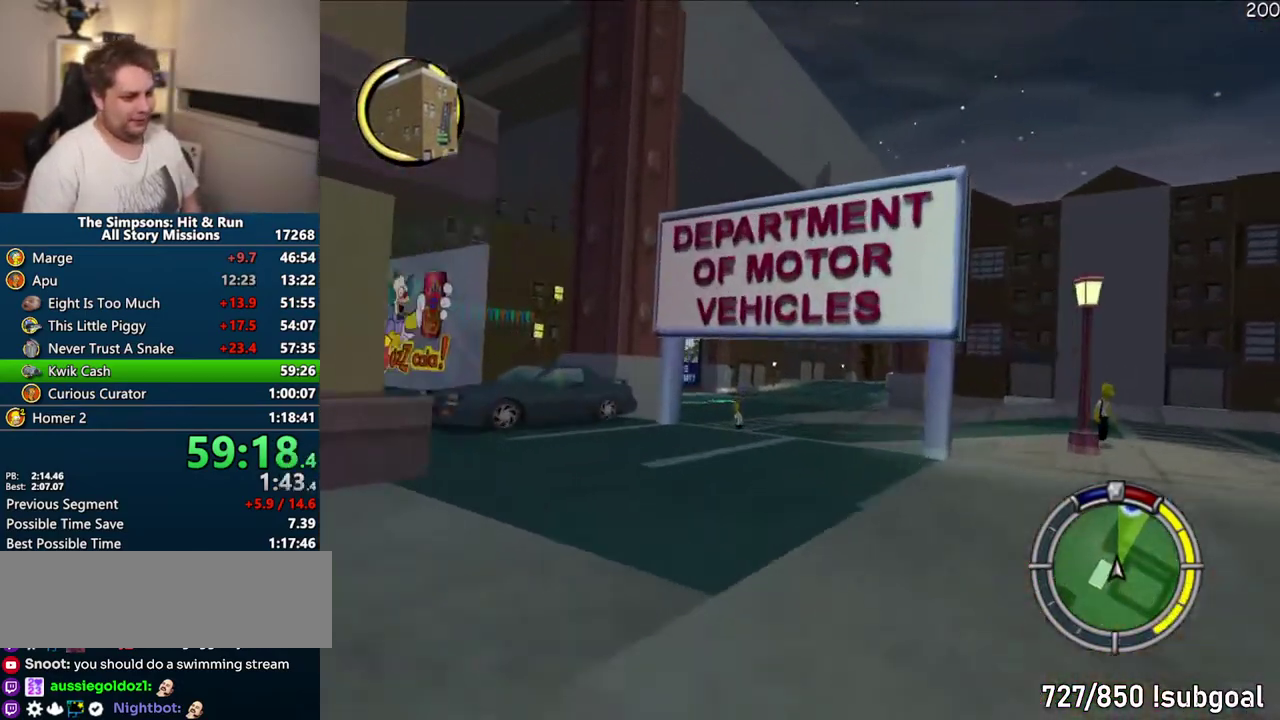
{"buttons": ["CROSS"], "left_stick": "center", "right_stick": "center", "events": [[200, "left_stick", "right"], [300, "left_stick", "center"]]}
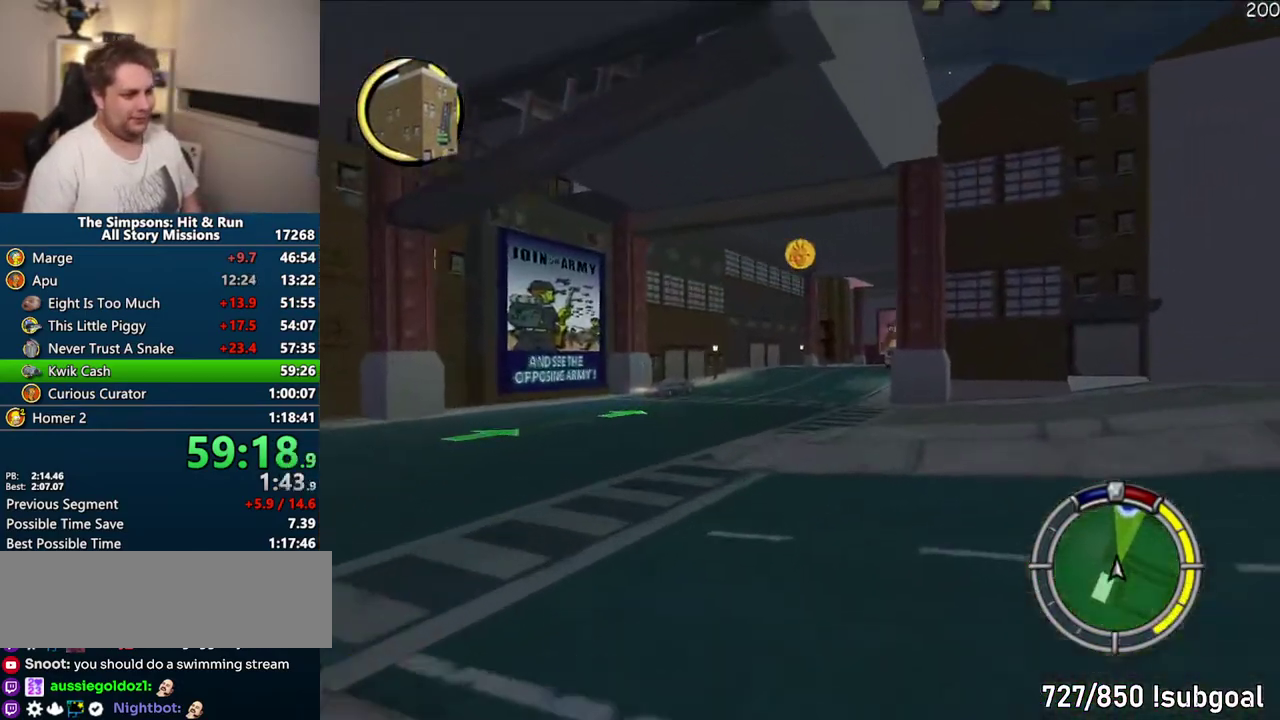
{"buttons": ["CROSS"], "left_stick": "center", "right_stick": "center", "events": []}
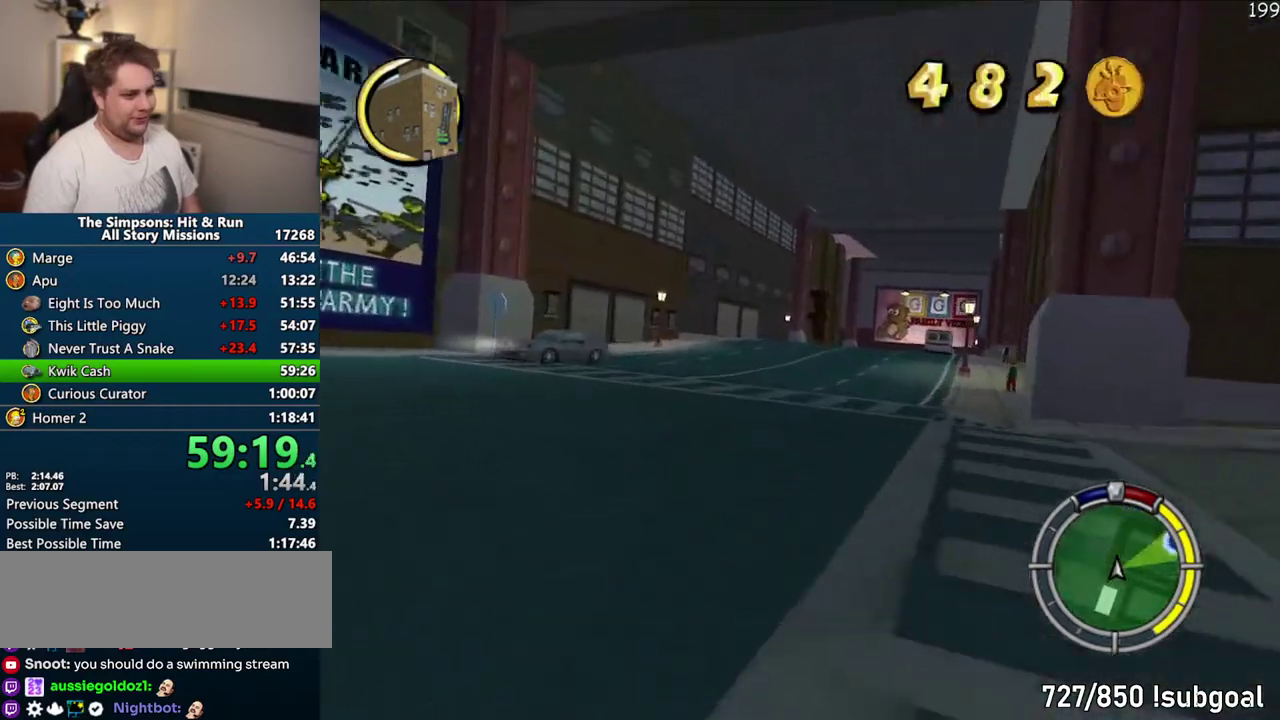
{"buttons": ["CROSS"], "left_stick": "center", "right_stick": "center", "events": [[50, "left_stick", "up-right"], [300, "left_stick", "center"]]}
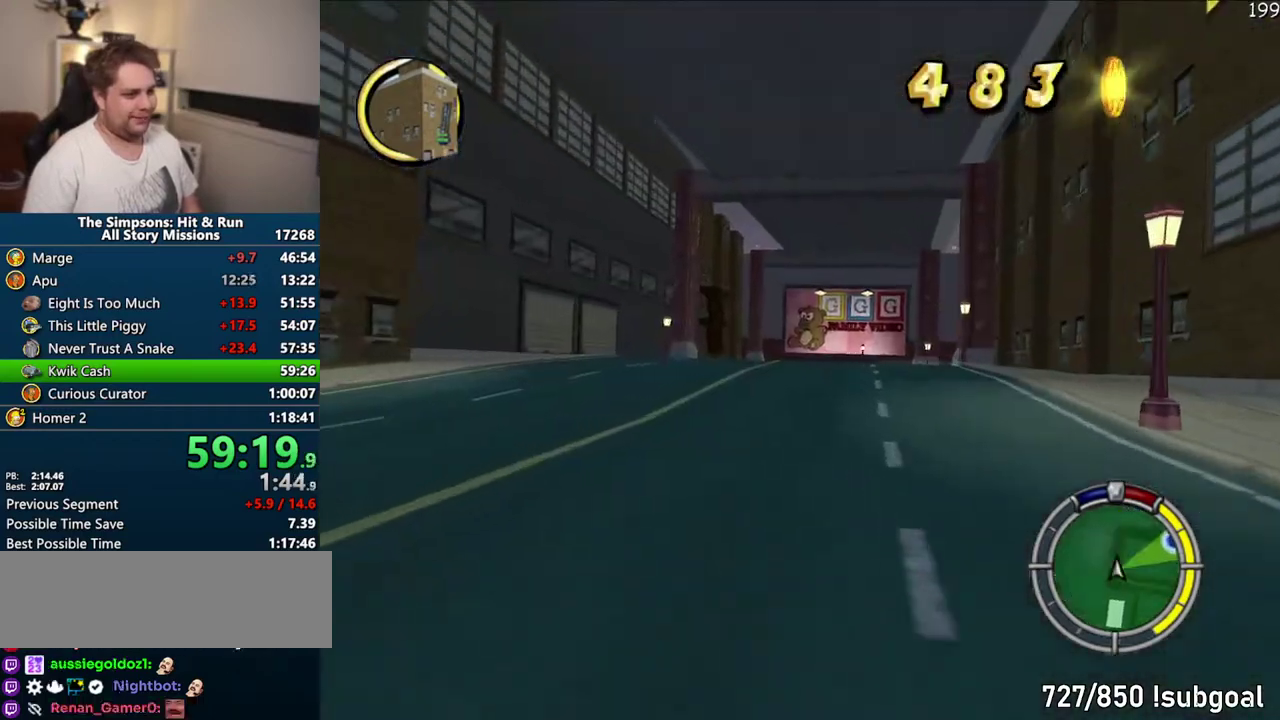
{"buttons": ["CROSS", "R1"], "left_stick": "center", "right_stick": "center", "events": [[117, "left_stick", "right"], [267, "R1", "down"], [367, "left_stick", "center"]]}
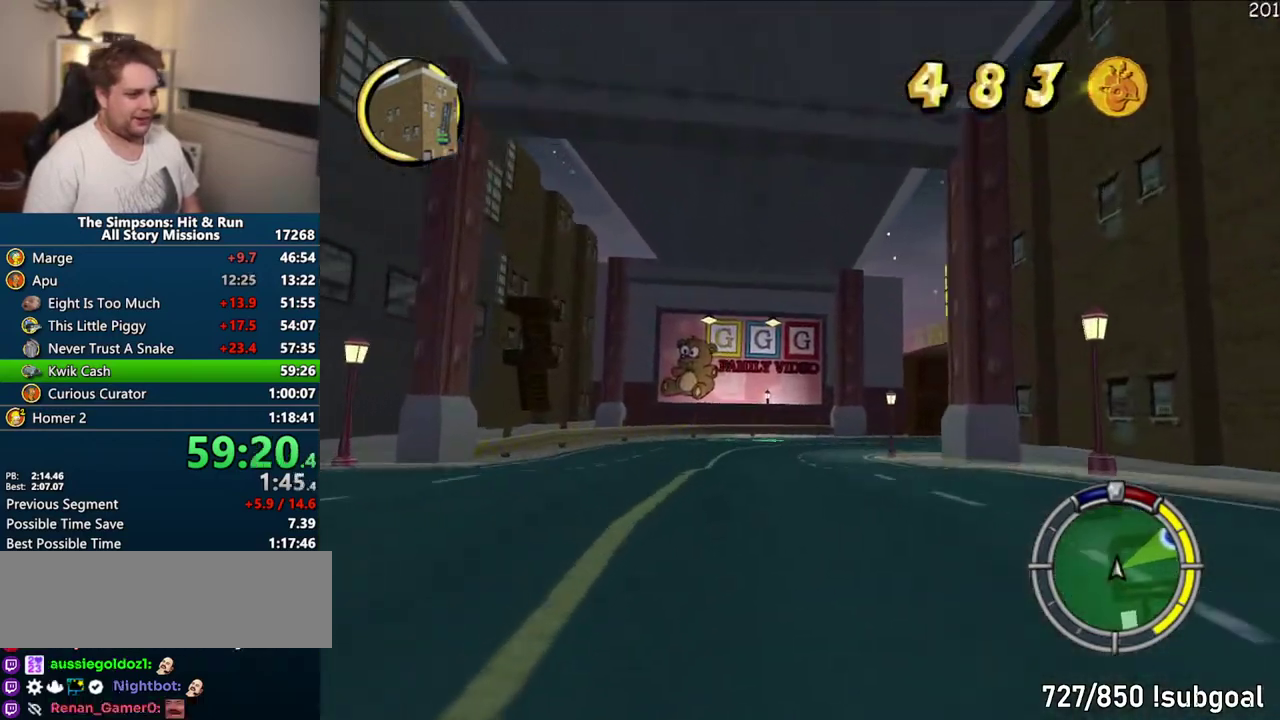
{"buttons": ["R1"], "left_stick": "center", "right_stick": "center", "events": [[67, "left_stick", "up-right"], [117, "left_stick", "center"], [400, "CROSS", "up"]]}
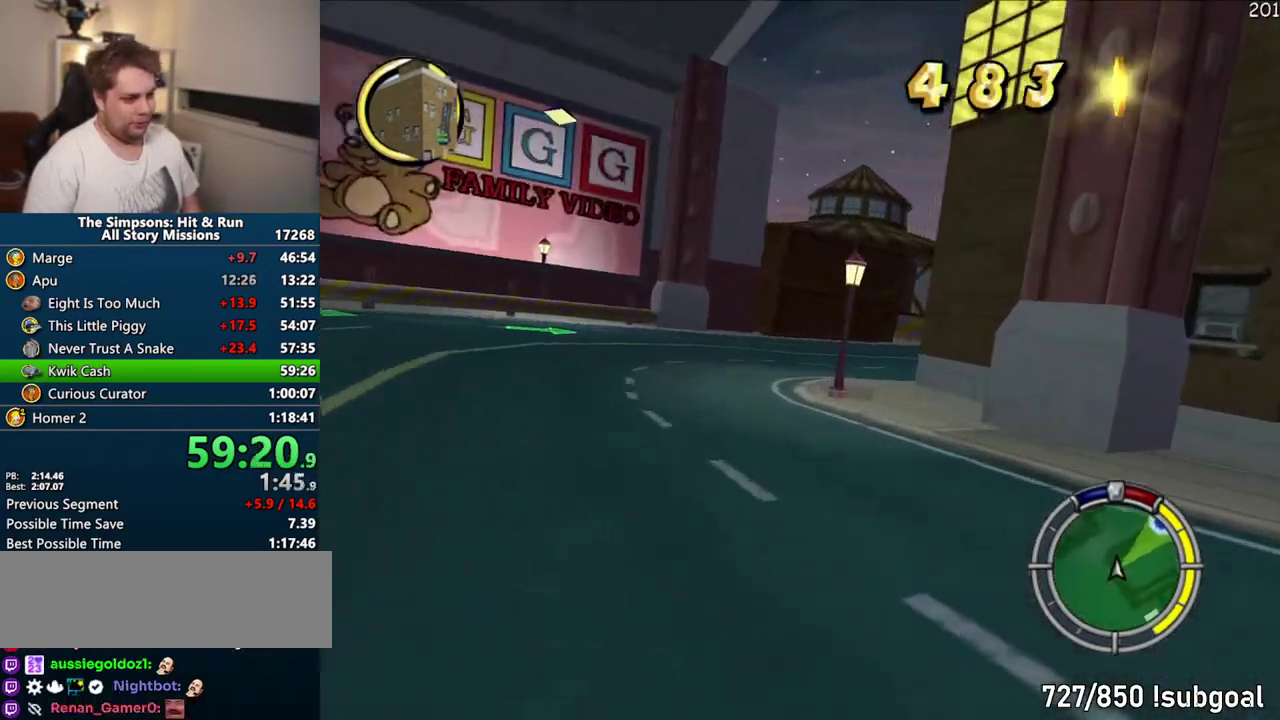
{"buttons": [], "left_stick": "right", "right_stick": "center", "events": [[67, "left_stick", "right"], [100, "R1", "up"]]}
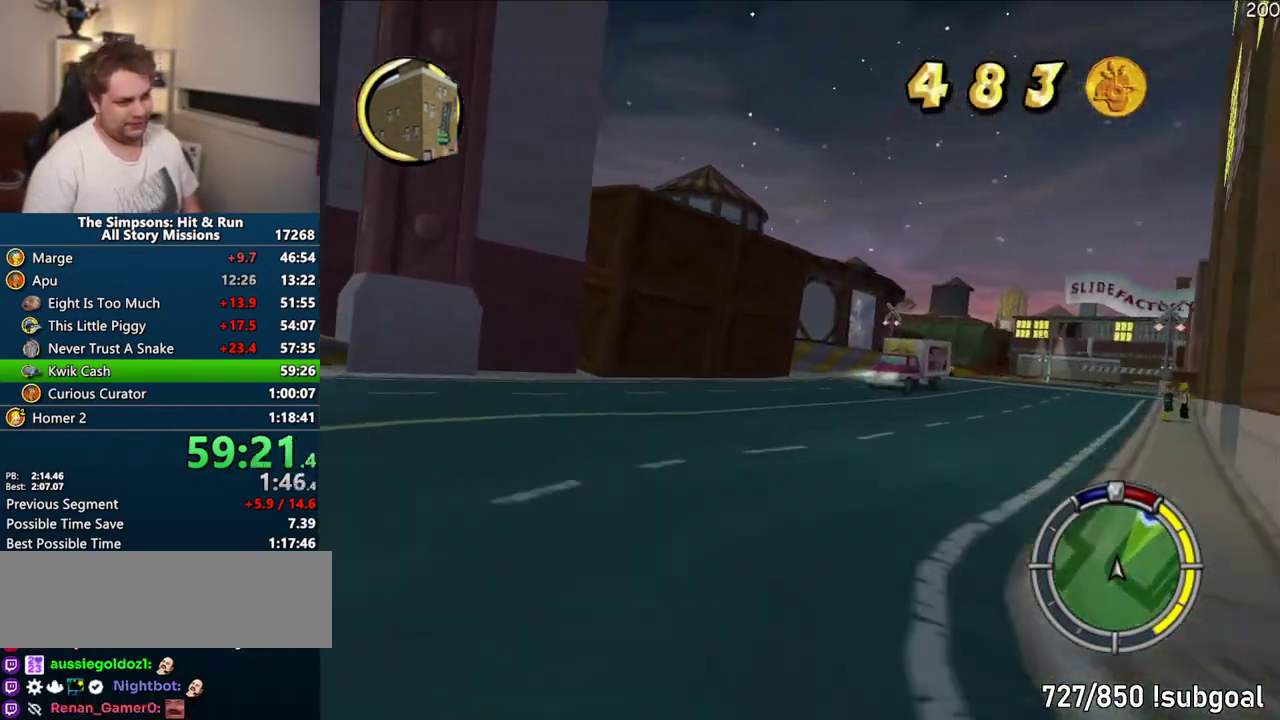
{"buttons": ["CROSS"], "left_stick": "center", "right_stick": "center", "events": [[317, "CROSS", "down"], [433, "left_stick", "center"]]}
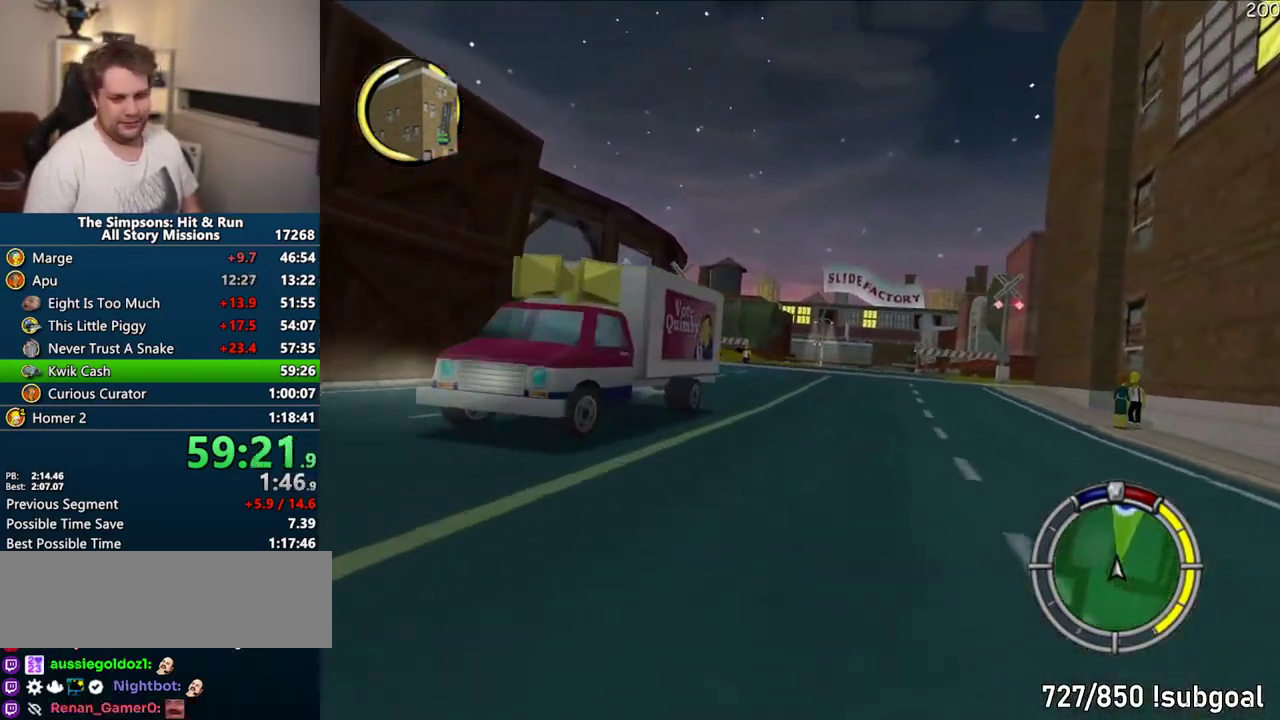
{"buttons": ["CROSS"], "left_stick": "center", "right_stick": "center", "events": [[200, "left_stick", "right"], [317, "left_stick", "center"], [400, "left_stick", "right"], [483, "left_stick", "center"]]}
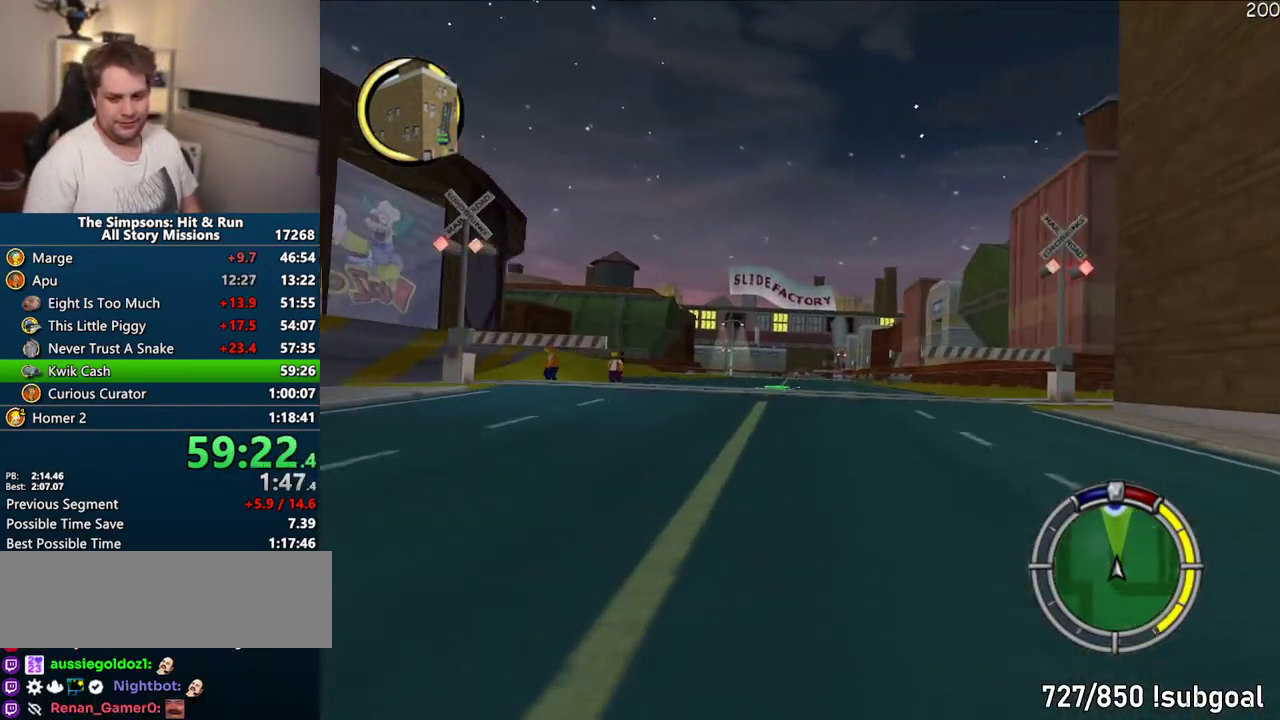
{"buttons": ["CROSS"], "left_stick": "center", "right_stick": "center", "events": []}
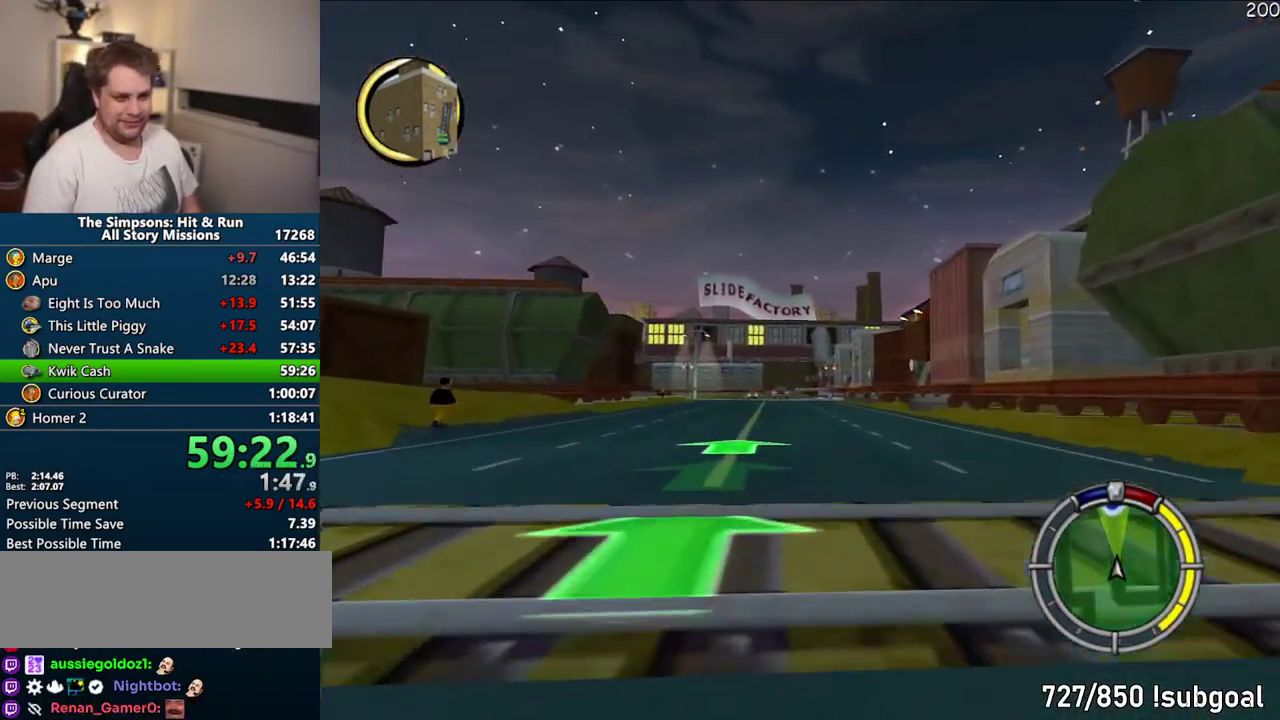
{"buttons": ["CROSS"], "left_stick": "center", "right_stick": "center", "events": []}
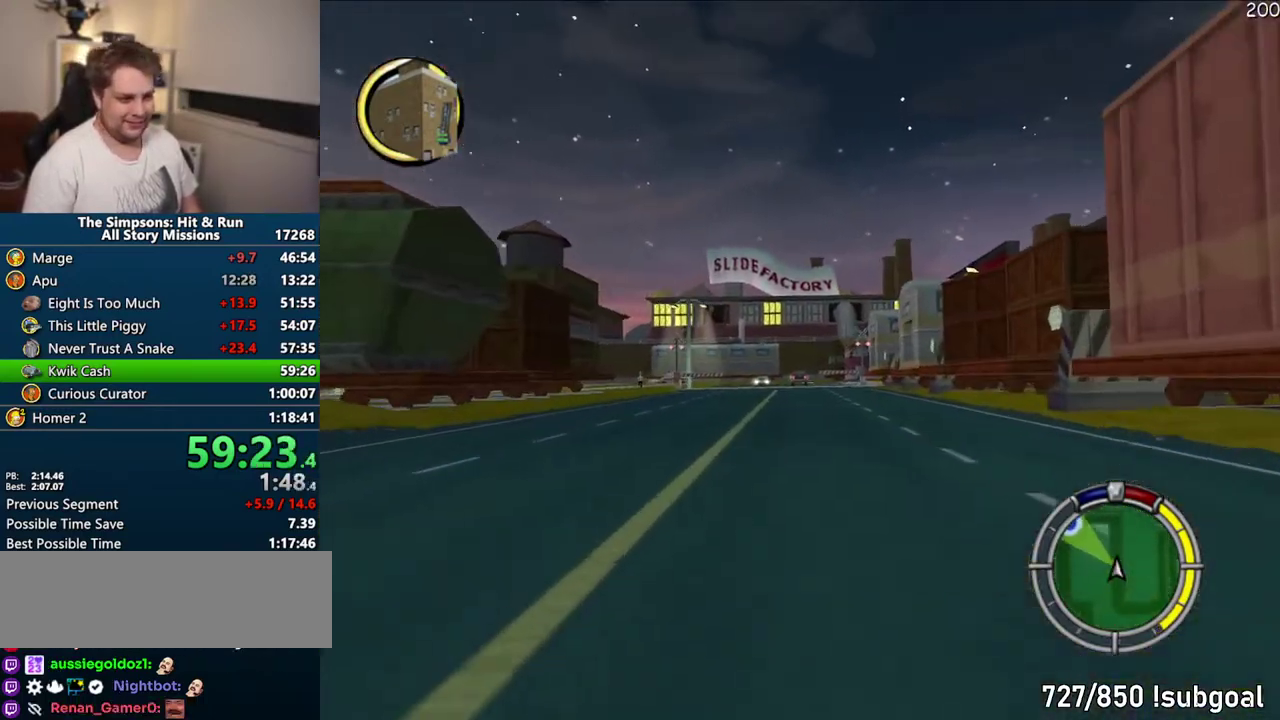
{"buttons": ["CROSS"], "left_stick": "center", "right_stick": "center", "events": []}
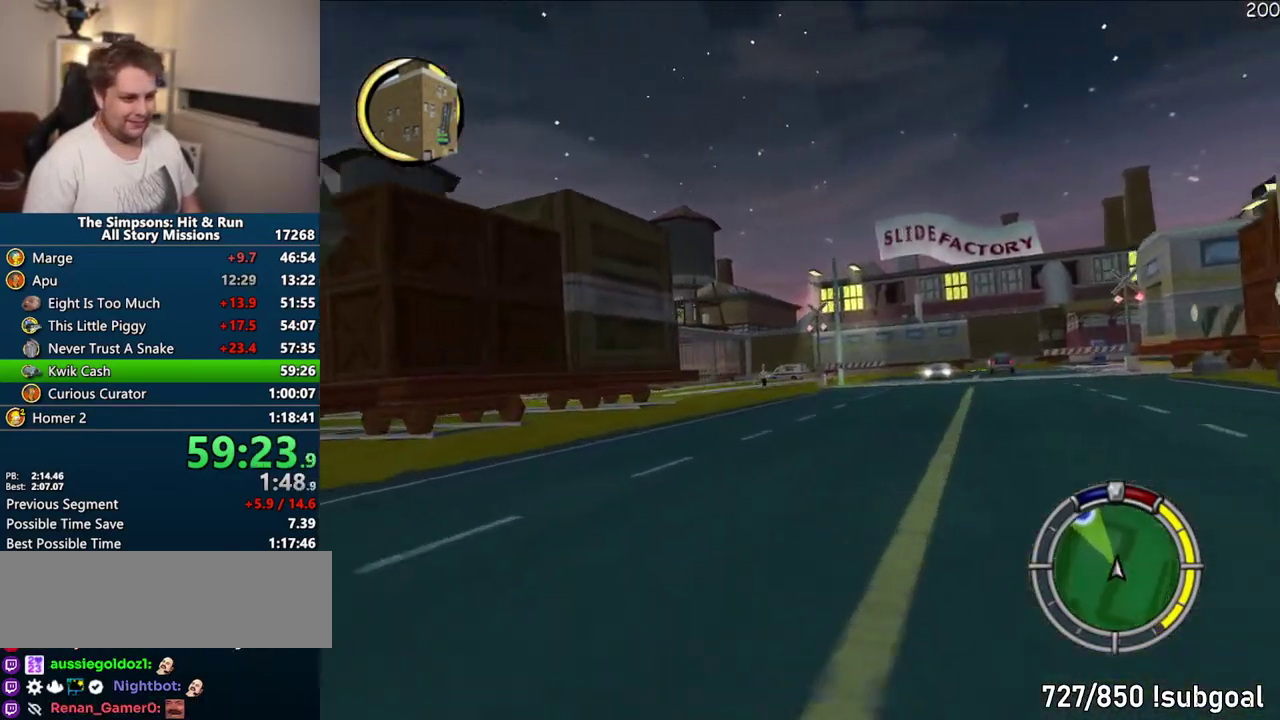
{"buttons": ["CROSS"], "left_stick": "center", "right_stick": "center", "events": []}
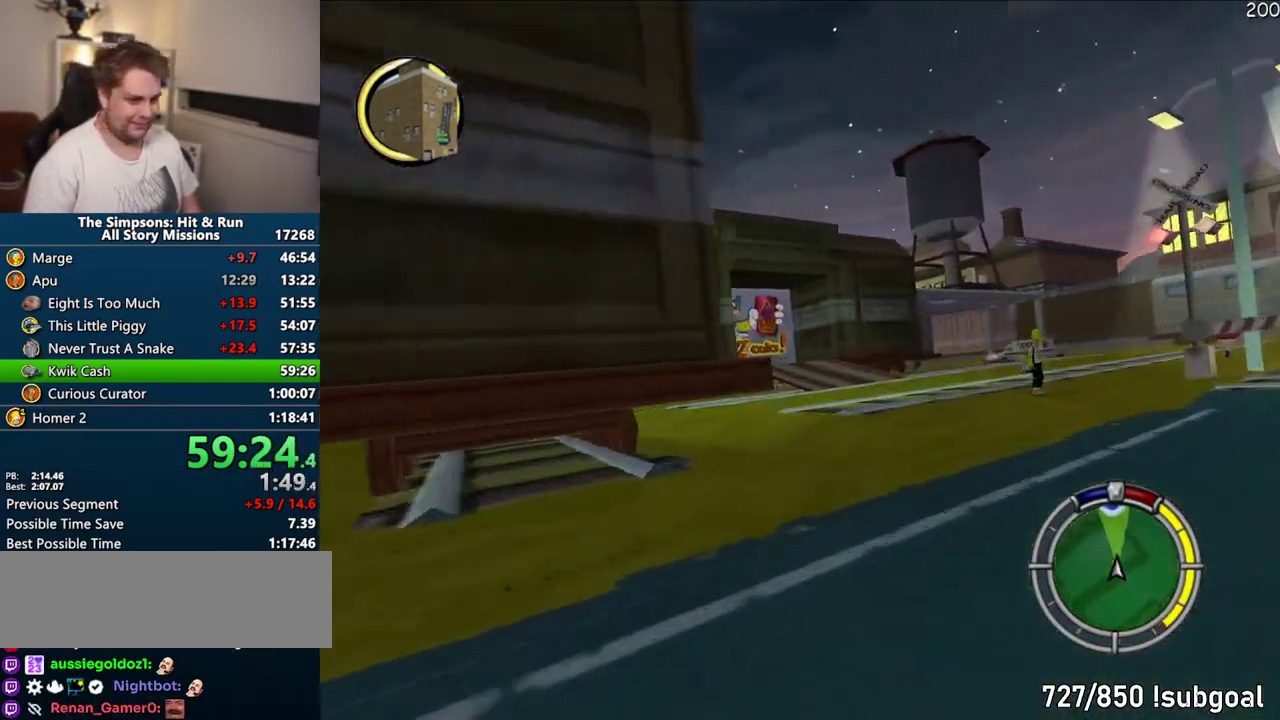
{"buttons": ["CROSS"], "left_stick": "center", "right_stick": "center", "events": []}
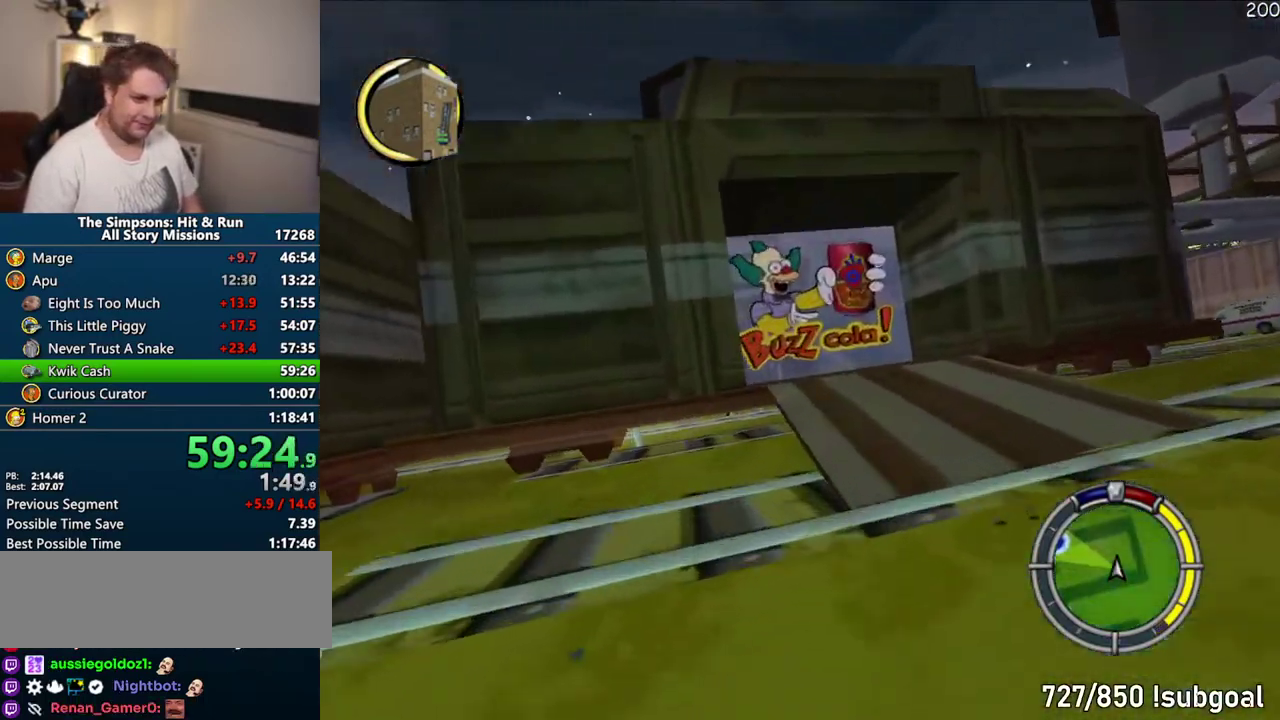
{"buttons": ["CROSS"], "left_stick": "right", "right_stick": "center", "events": [[33, "left_stick", "left"], [333, "left_stick", "center"], [467, "left_stick", "right"]]}
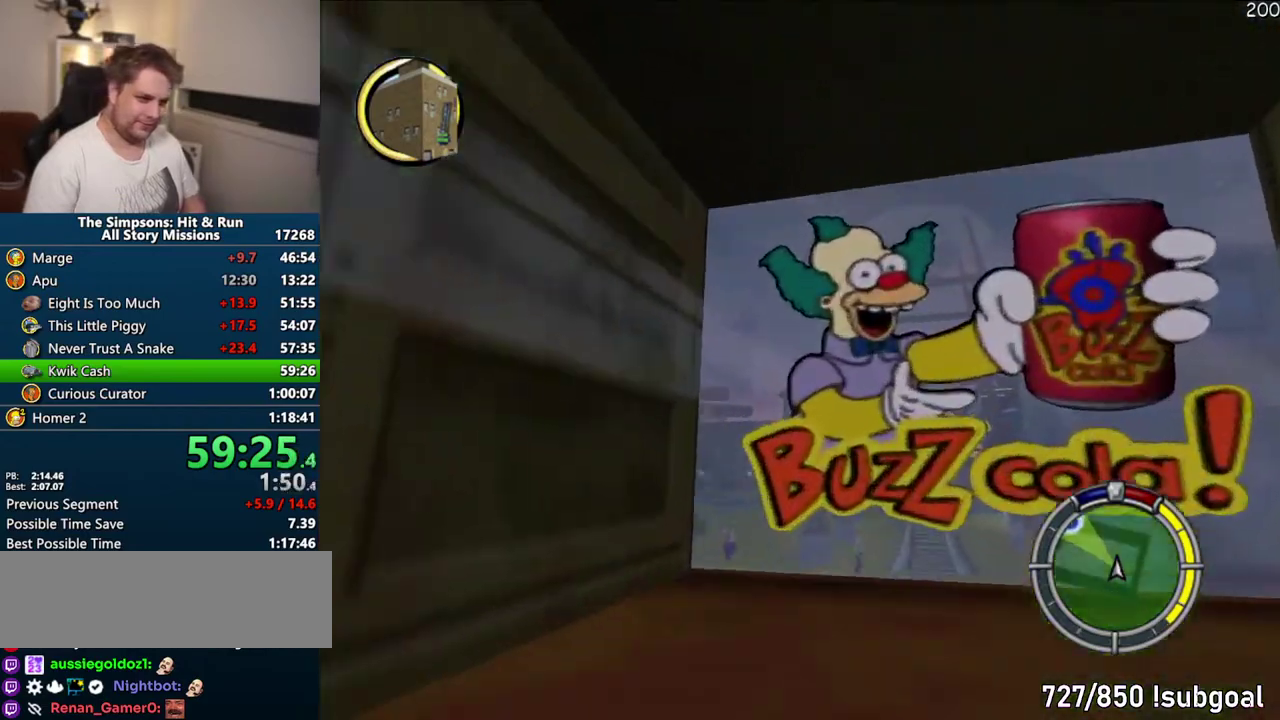
{"buttons": ["CROSS"], "left_stick": "center", "right_stick": "center", "events": [[100, "left_stick", "center"]]}
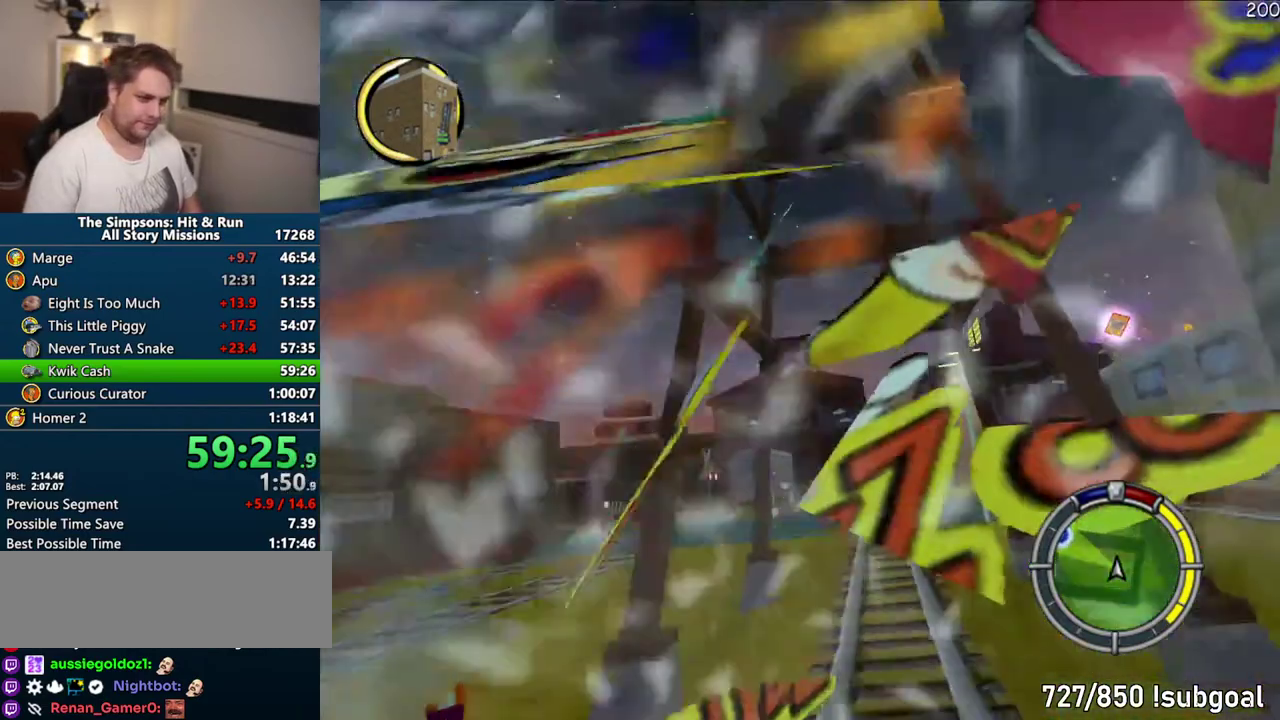
{"buttons": ["R1"], "left_stick": "center", "right_stick": "center", "events": [[33, "CROSS", "up"], [117, "R1", "down"], [183, "CIRCLE", "down"], [283, "CIRCLE", "up"]]}
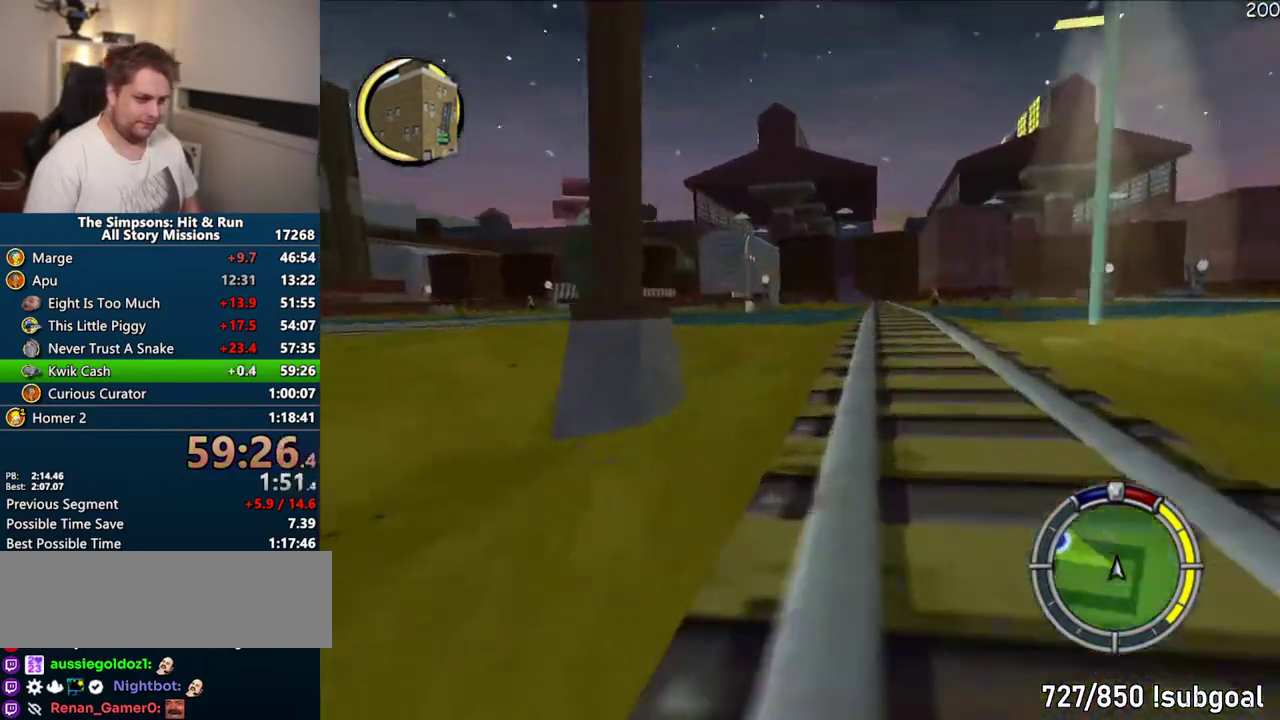
{"buttons": ["CROSS"], "left_stick": "left", "right_stick": "center", "events": [[150, "CROSS", "down"], [400, "left_stick", "left"], [450, "R1", "up"]]}
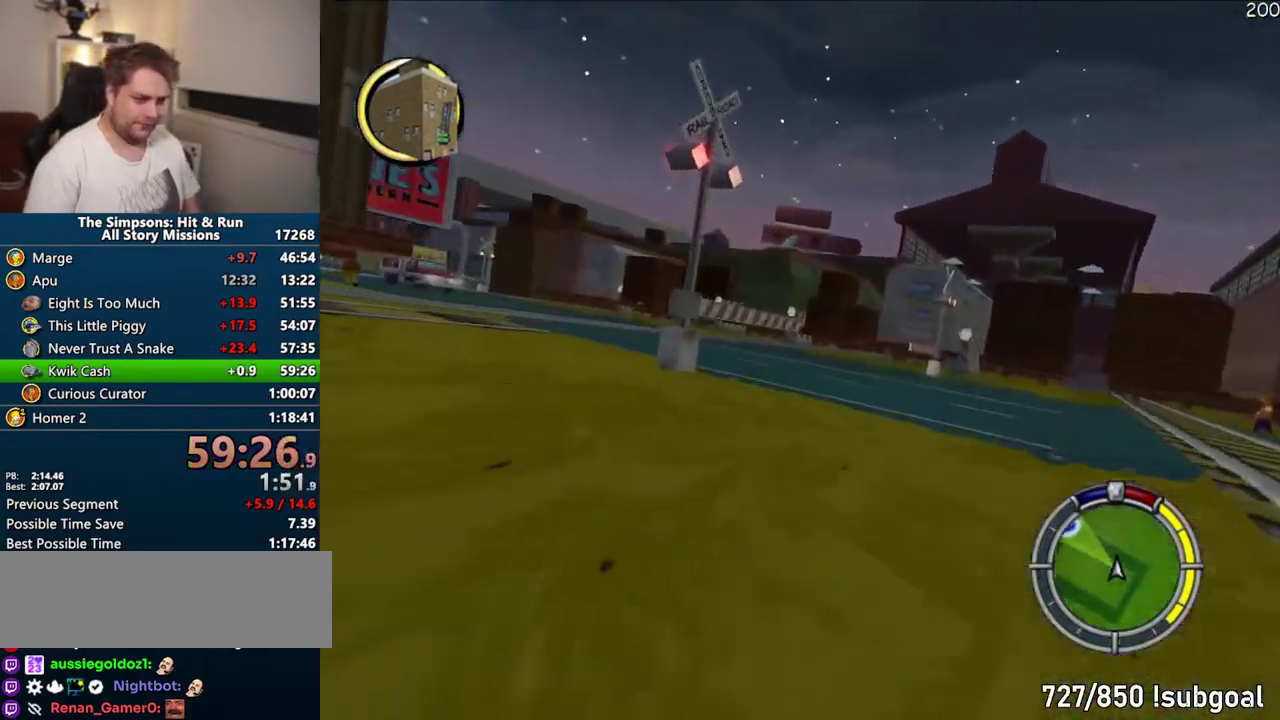
{"buttons": ["CROSS"], "left_stick": "center", "right_stick": "center", "events": [[67, "left_stick", "center"], [400, "left_stick", "left"], [467, "left_stick", "center"]]}
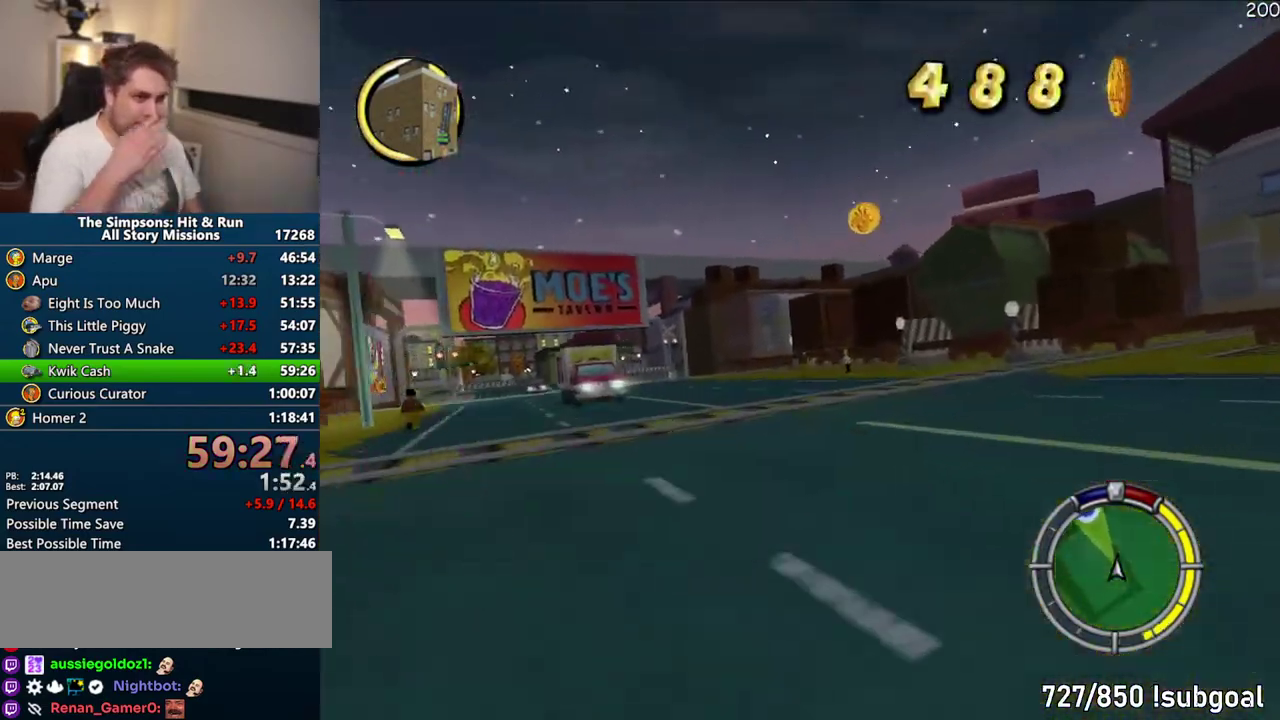
{"buttons": ["CROSS"], "left_stick": "center", "right_stick": "center", "events": []}
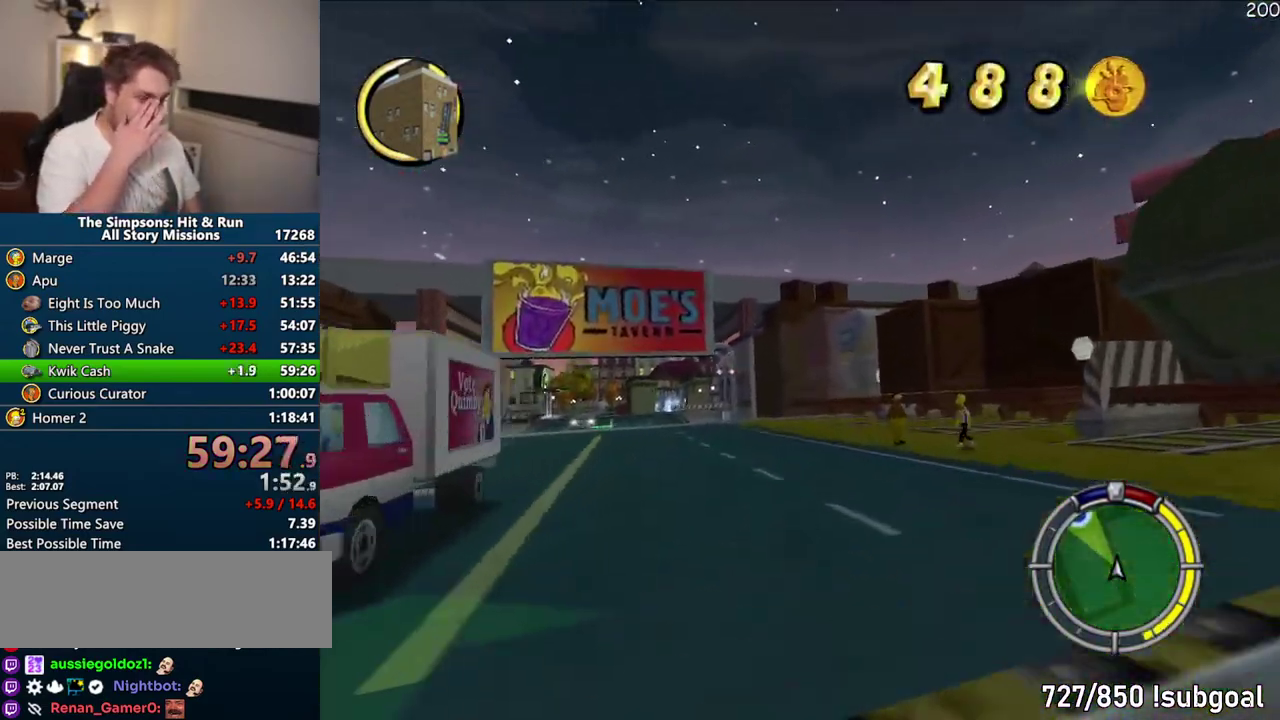
{"buttons": ["CROSS"], "left_stick": "center", "right_stick": "center", "events": []}
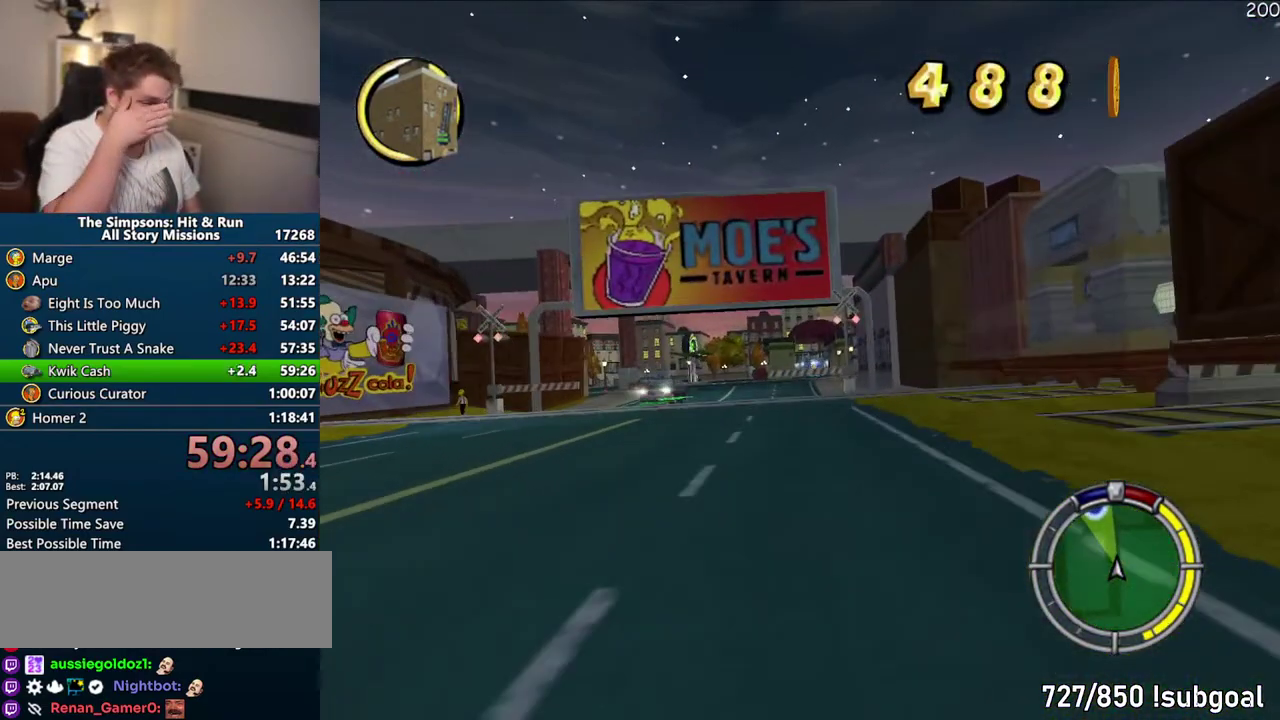
{"buttons": ["CROSS"], "left_stick": "center", "right_stick": "center", "events": []}